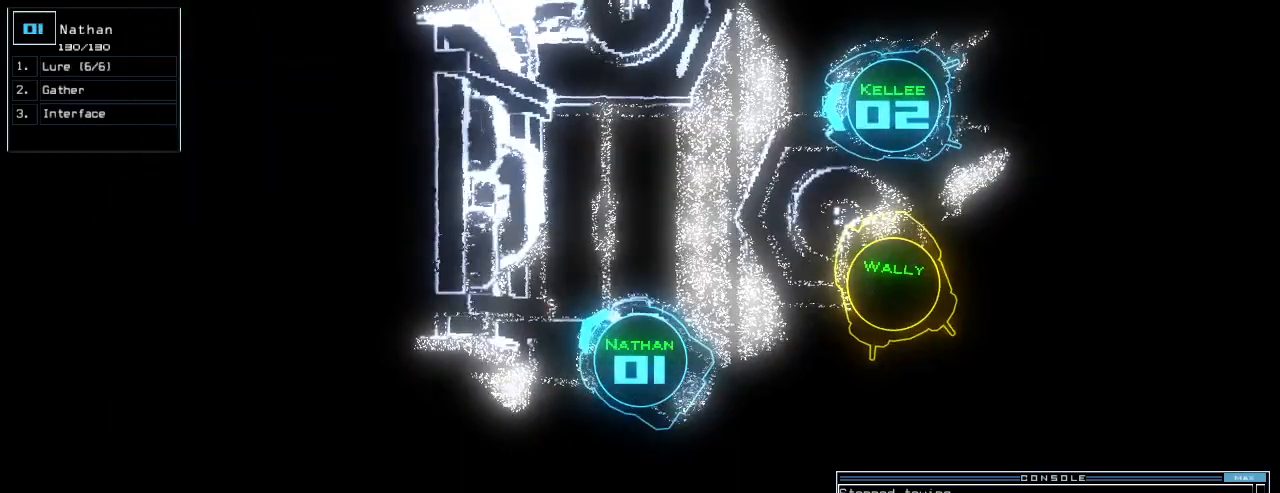
Gameplay with keyboard; each line is a JSON object with the keys held at the frame after it. "events" lists presses ("down") and releases ("up") of ".", "0", "1", "2", "3", "4", "5", "6", "7", "8", "9", "a", "b", "backspace", "c", "caps_lock", "comma", "ctrl_l", "ctrl_r", "d", "down", "e", "equals", "escape", "f", "g", "h", "i", "j", "k", "l", "left", "m", "minus", "n", "o", "p", "q", "quote", "r", "return", "right", "s", "semicolon", "shift_l", "shift_r", "space", "t", "tab", "tilde", "u", "up", "v", "w", "x", "y" and "z" between this image and that frame as [ms after this image, input, new state], when the widget could be followed in between. No other keys are recorded. Mouse input is not recorded.
{"keys": [], "events": [[140, "left", "up"], [160, "space", "down"], [220, "space", "up"]]}
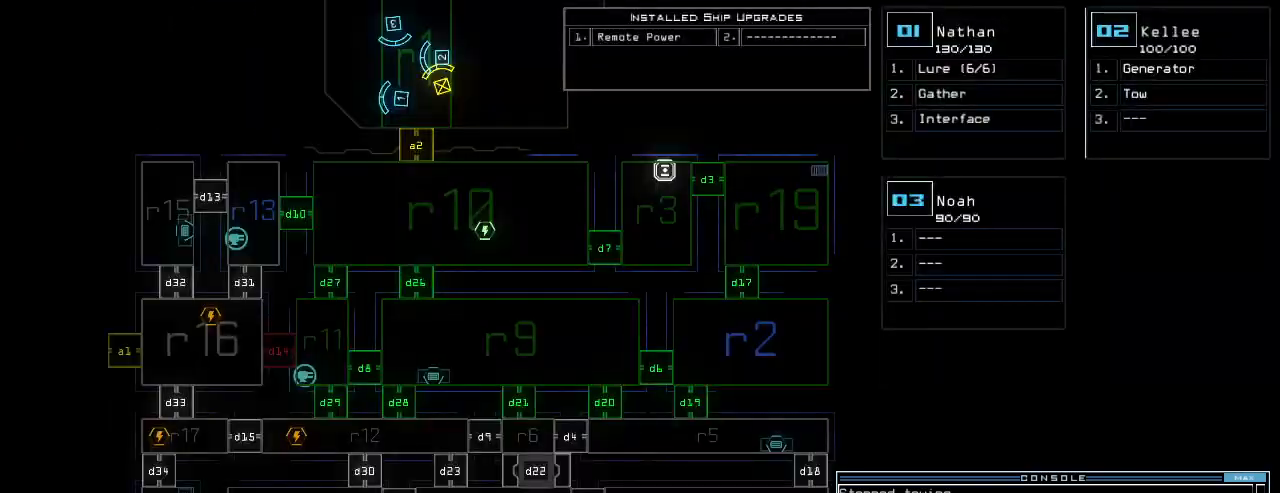
{"keys": [], "events": []}
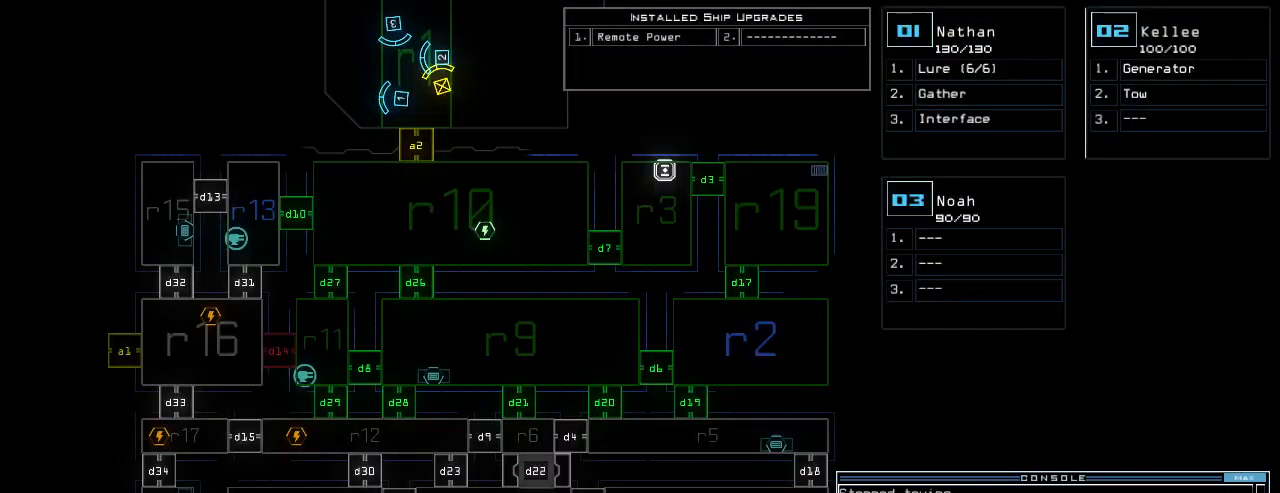
{"keys": [], "events": []}
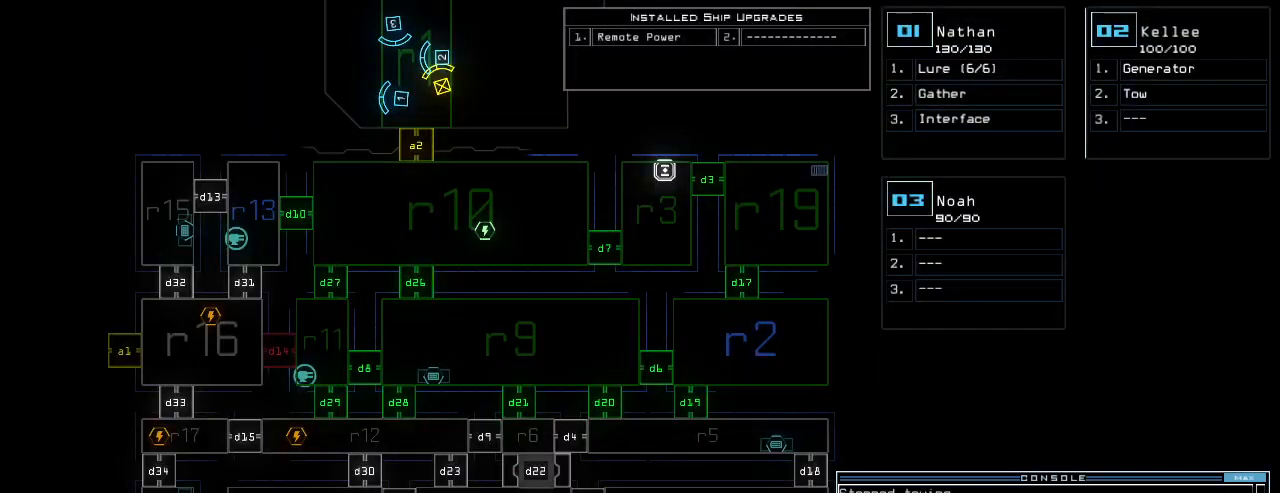
{"keys": [], "events": [[320, "f", "down"], [380, "f", "up"], [380, "space", "down"], [500, "space", "up"]]}
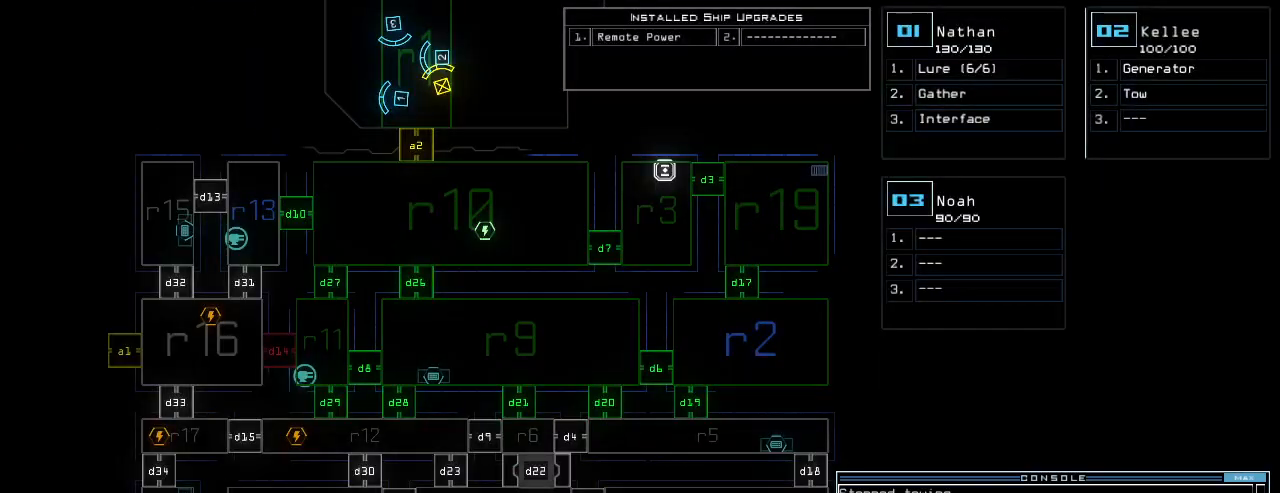
{"keys": [], "events": [[260, "1", "down"], [360, "1", "up"]]}
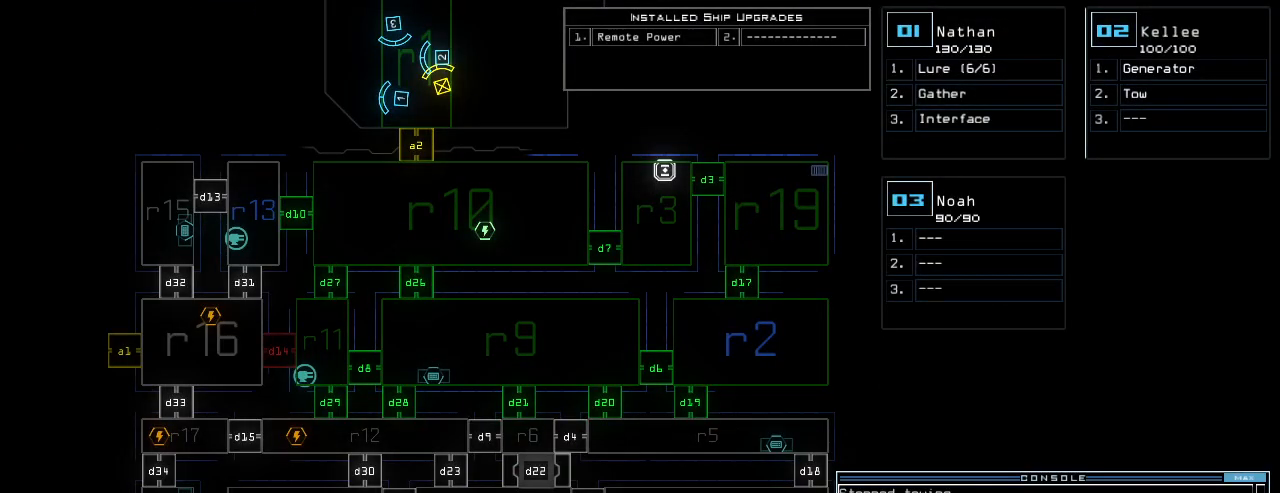
{"keys": [], "events": [[40, "3", "down"], [140, "3", "up"], [160, "return", "down"], [220, "return", "up"]]}
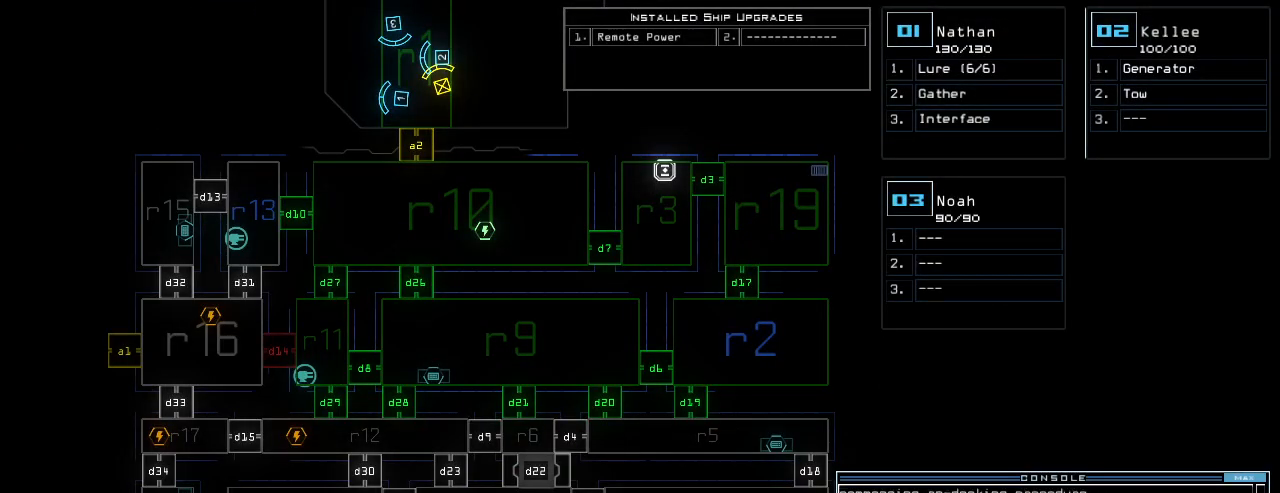
{"keys": ["1"], "events": [[100, "f", "down"], [180, "f", "up"], [240, "space", "down"], [260, "r", "down"], [340, "space", "up"], [360, "r", "up"], [500, "1", "down"]]}
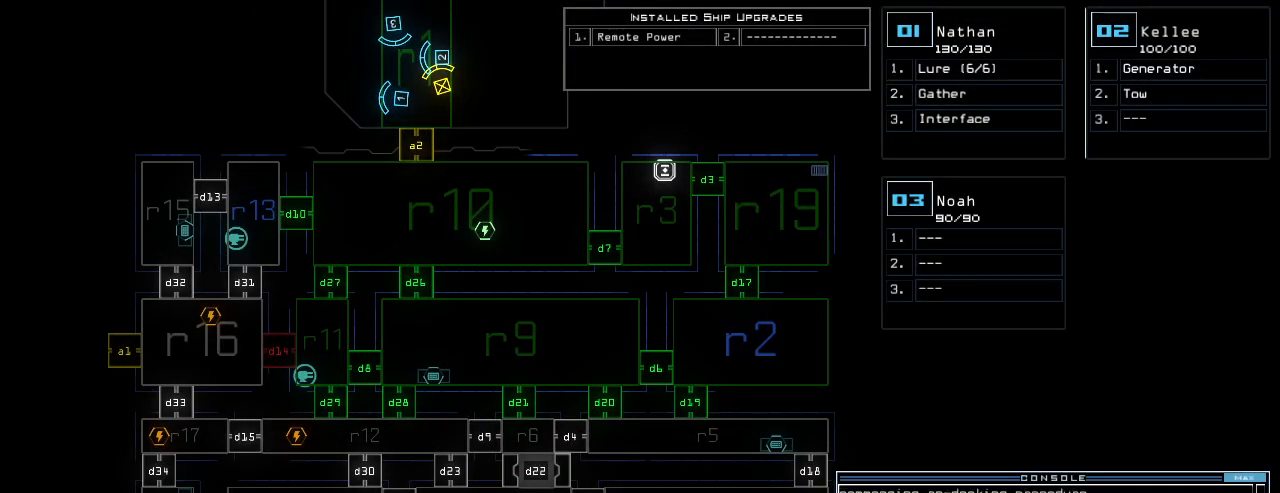
{"keys": ["1", "left"], "events": [[80, "1", "up"], [220, "3", "down"], [280, "return", "down"], [300, "3", "up"], [340, "return", "up"], [480, "1", "down"], [500, "left", "down"]]}
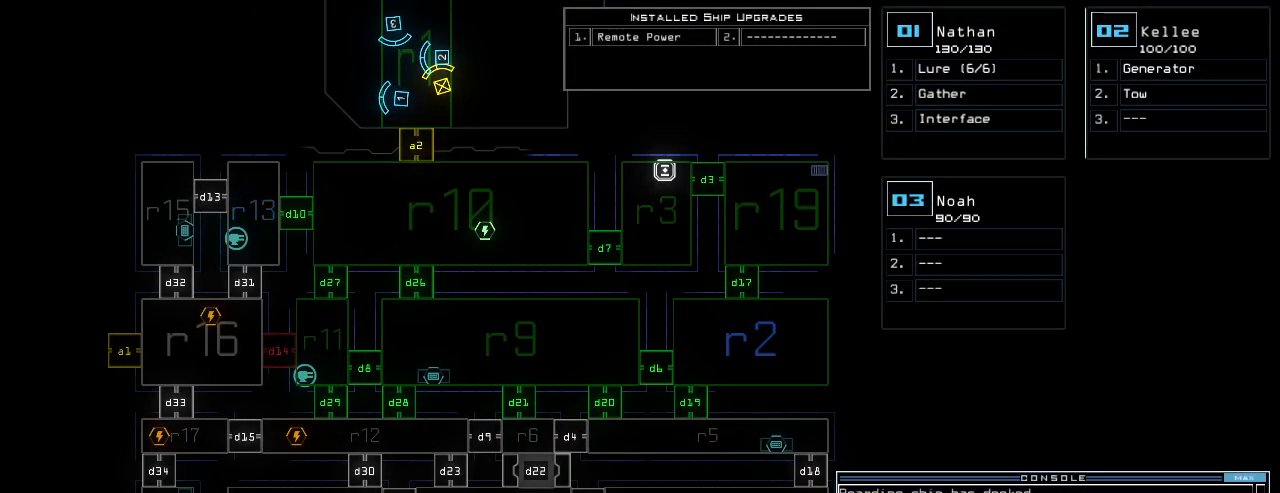
{"keys": ["a", "left", "up"]}
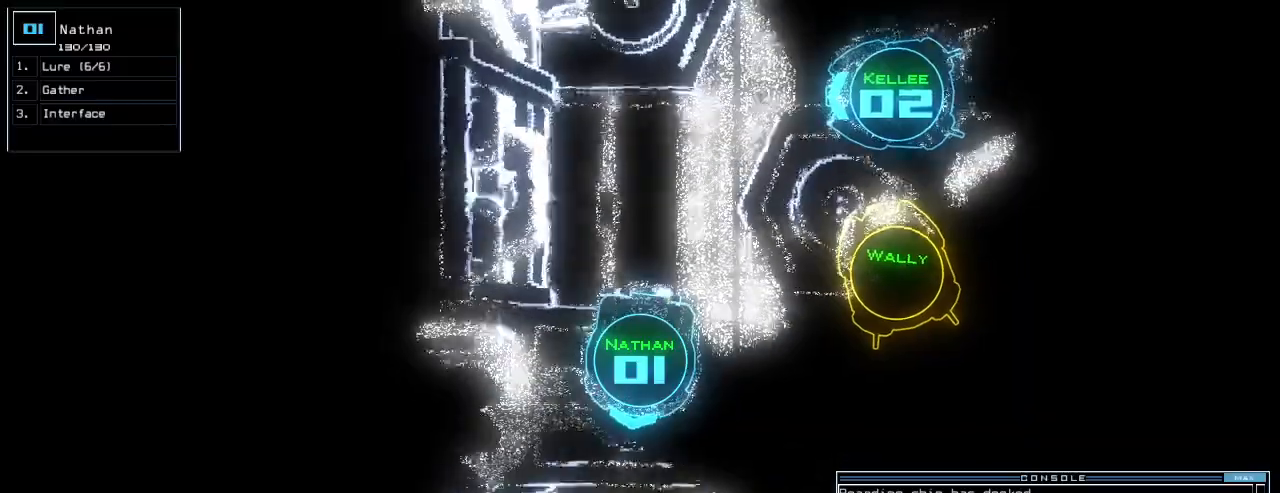
{"keys": ["right", "up"], "events": [[60, "r", "down"], [100, "a", "up"], [140, "r", "up"], [180, "return", "down"], [280, "return", "up"], [320, "left", "up"], [460, "right", "down"]]}
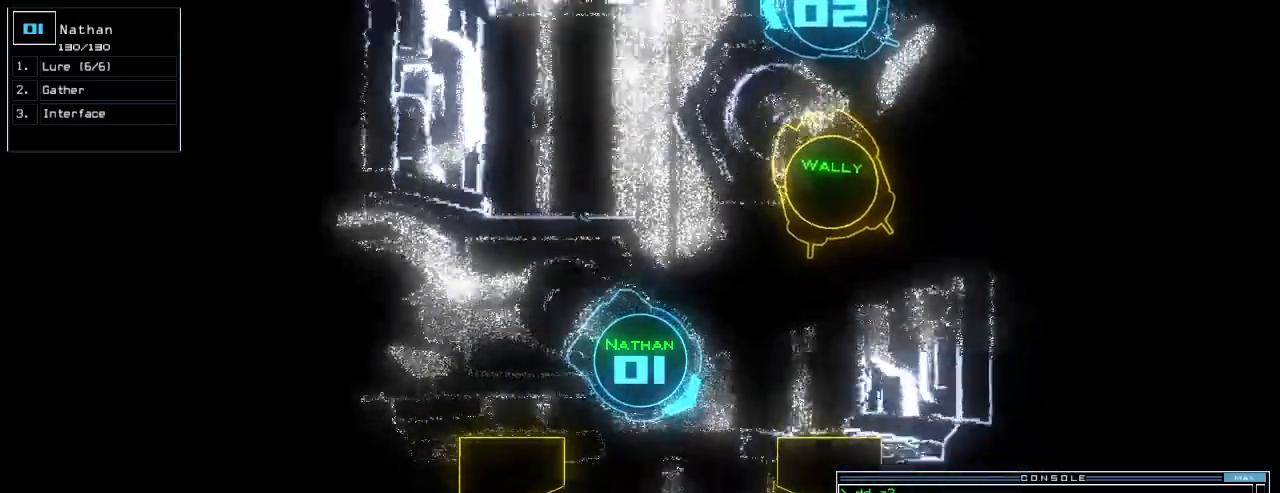
{"keys": ["up"], "events": [[80, "right", "up"], [140, "right", "down"], [280, "right", "up"]]}
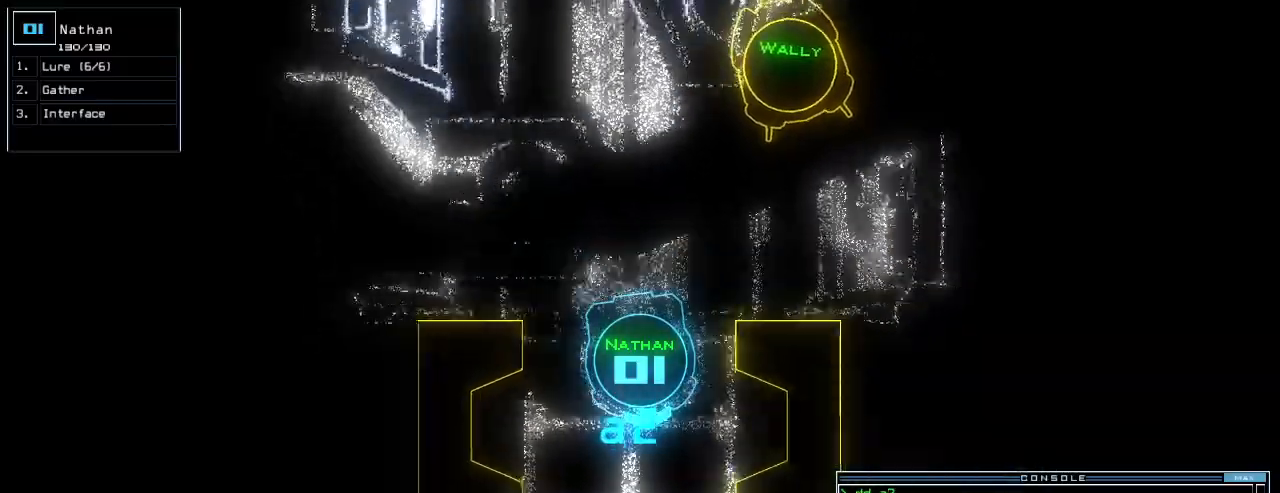
{"keys": ["up"], "events": [[120, "right", "down"], [200, "right", "up"]]}